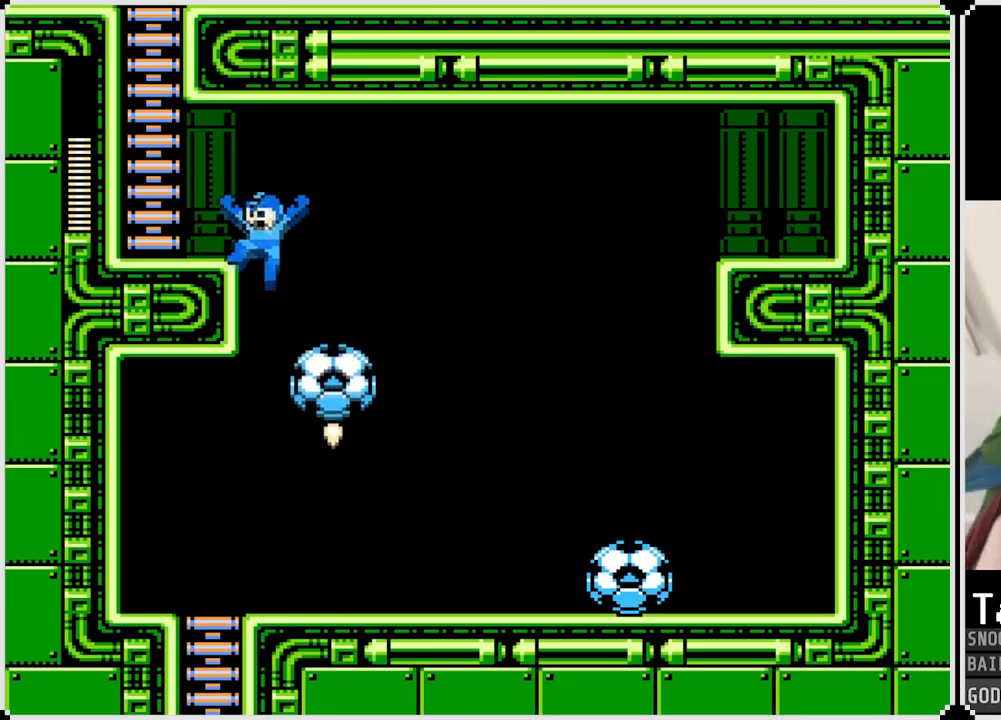
Gameplay with a controller (PlayStation layout); each line is a JSON object with the inputs held at the frame after it. "events" lists button and stick changes between this image and that frame as [ms after this image, input, new state], when the widget could be followed in between.
{"buttons": ["CROSS"], "left_stick": "center", "right_stick": "center", "events": [[134, "CROSS", "up"], [417, "CROSS", "down"], [451, "DPAD_LEFT", "up"]]}
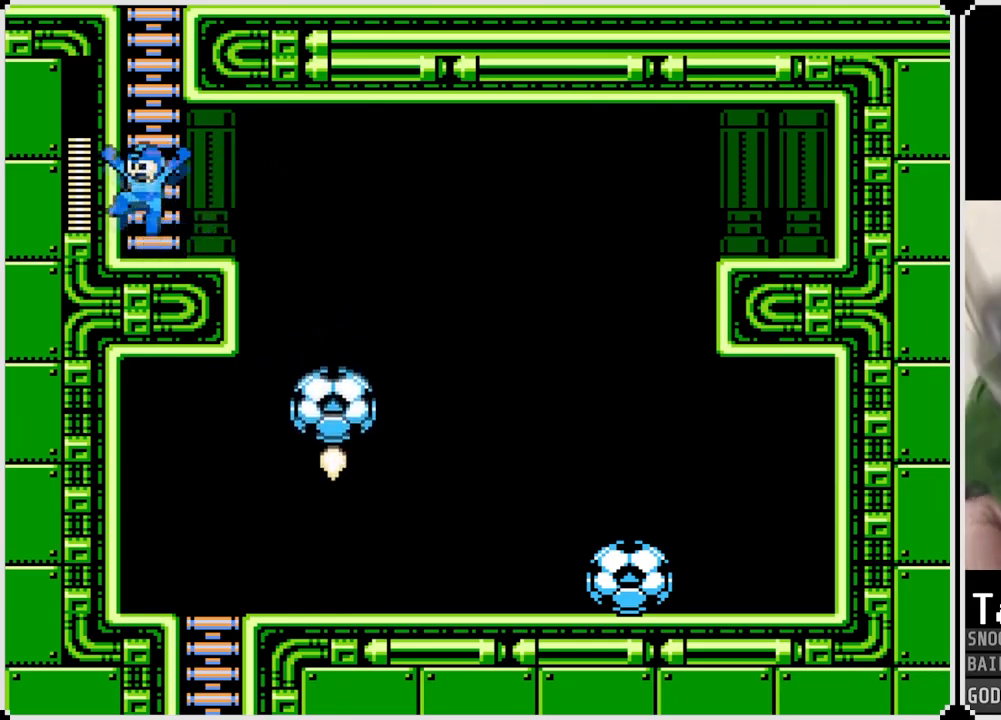
{"buttons": ["DPAD_UP"], "left_stick": "center", "right_stick": "center", "events": [[183, "DPAD_UP", "down"], [400, "CROSS", "up"]]}
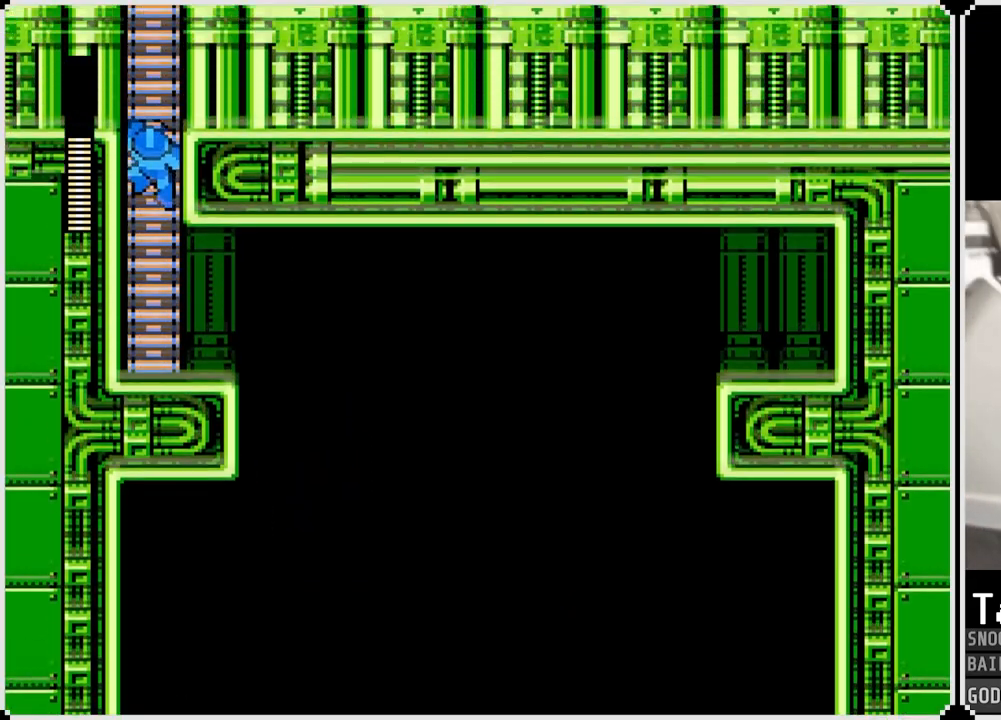
{"buttons": ["DPAD_UP"], "left_stick": "center", "right_stick": "center", "events": [[167, "DPAD_UP", "up"], [401, "DPAD_UP", "down"]]}
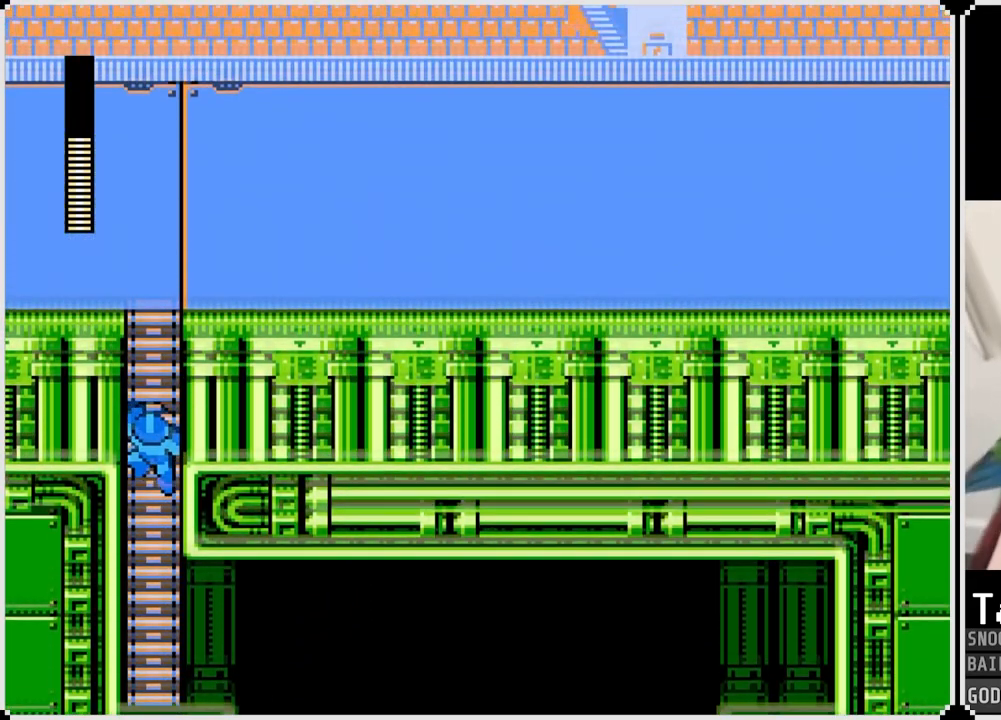
{"buttons": ["DPAD_UP"], "left_stick": "center", "right_stick": "center", "events": []}
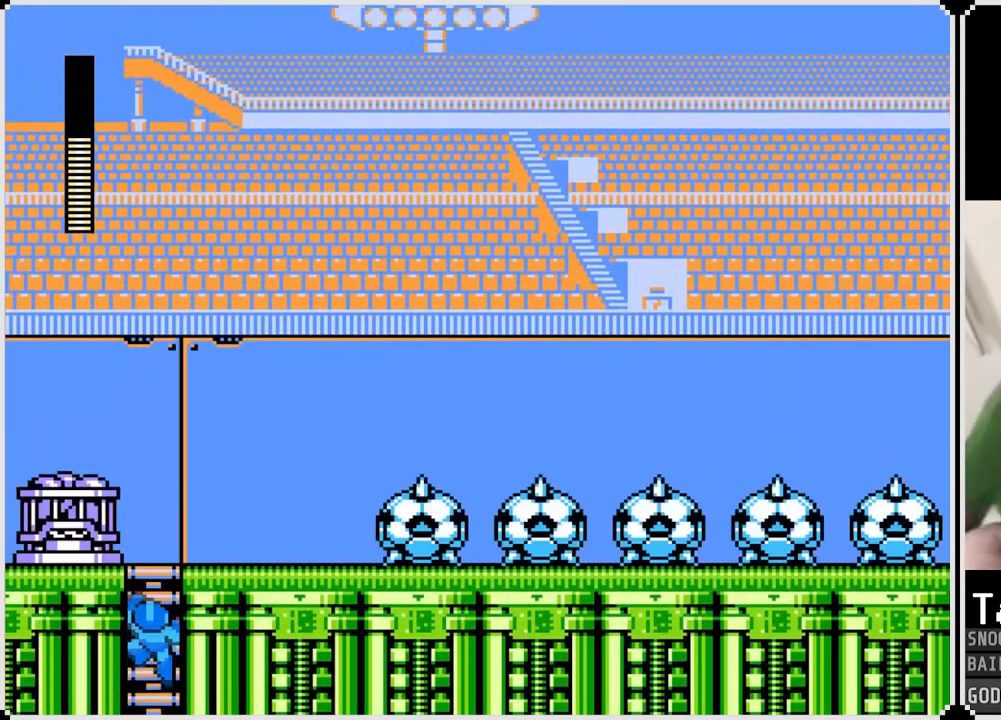
{"buttons": ["DPAD_RIGHT"], "left_stick": "center", "right_stick": "center", "events": [[367, "DPAD_RIGHT", "down"], [384, "DPAD_UP", "up"]]}
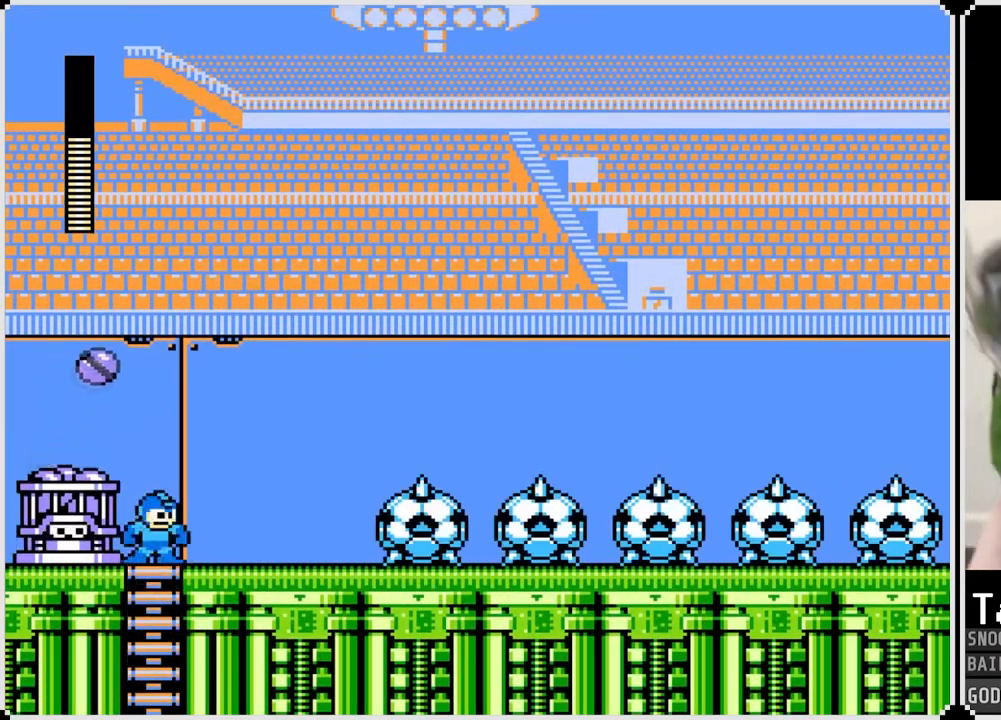
{"buttons": ["DPAD_RIGHT"], "left_stick": "center", "right_stick": "center", "events": [[116, "SQUARE", "down"], [200, "SQUARE", "up"]]}
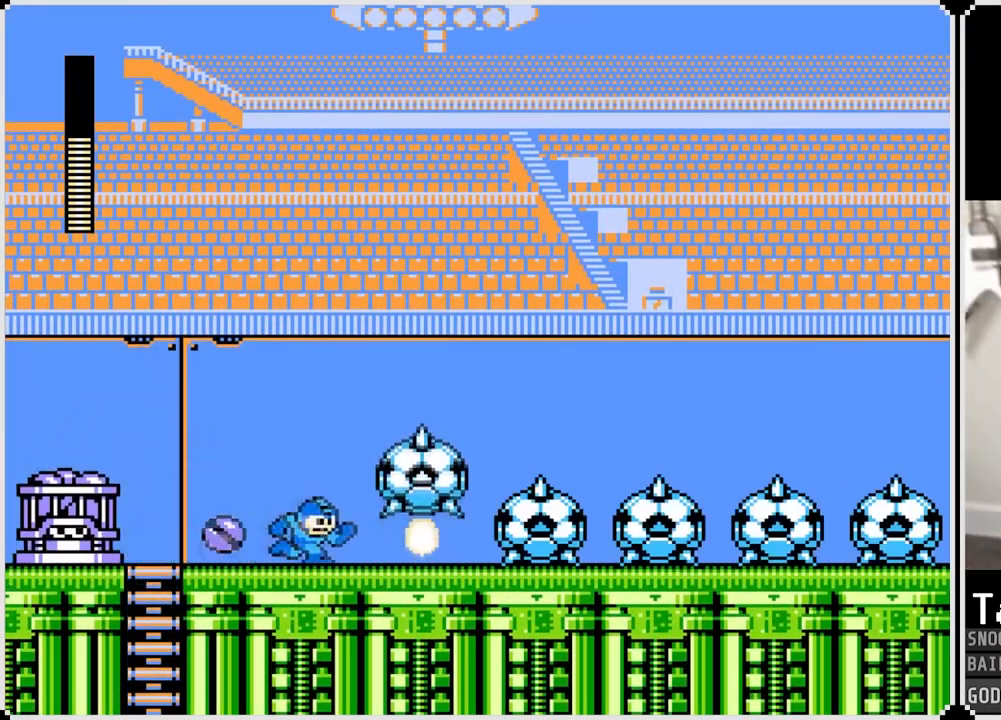
{"buttons": ["DPAD_RIGHT"], "left_stick": "center", "right_stick": "center", "events": [[67, "SQUARE", "down"], [167, "SQUARE", "up"]]}
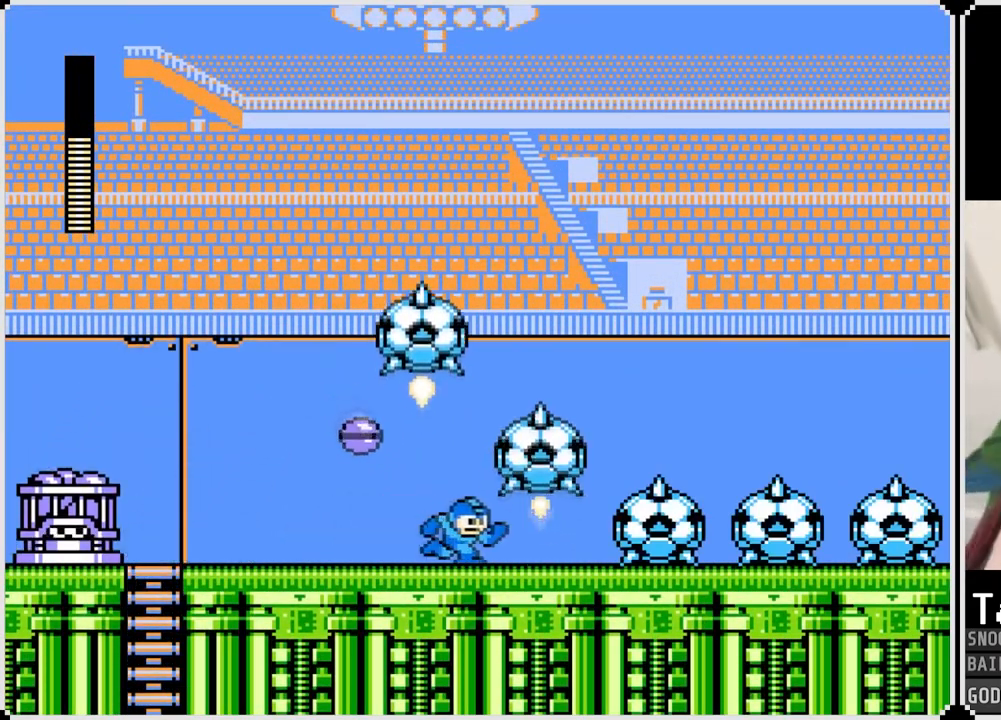
{"buttons": ["SQUARE", "DPAD_RIGHT"], "left_stick": "center", "right_stick": "center", "events": [[50, "SQUARE", "down"], [183, "SQUARE", "up"], [433, "SQUARE", "down"]]}
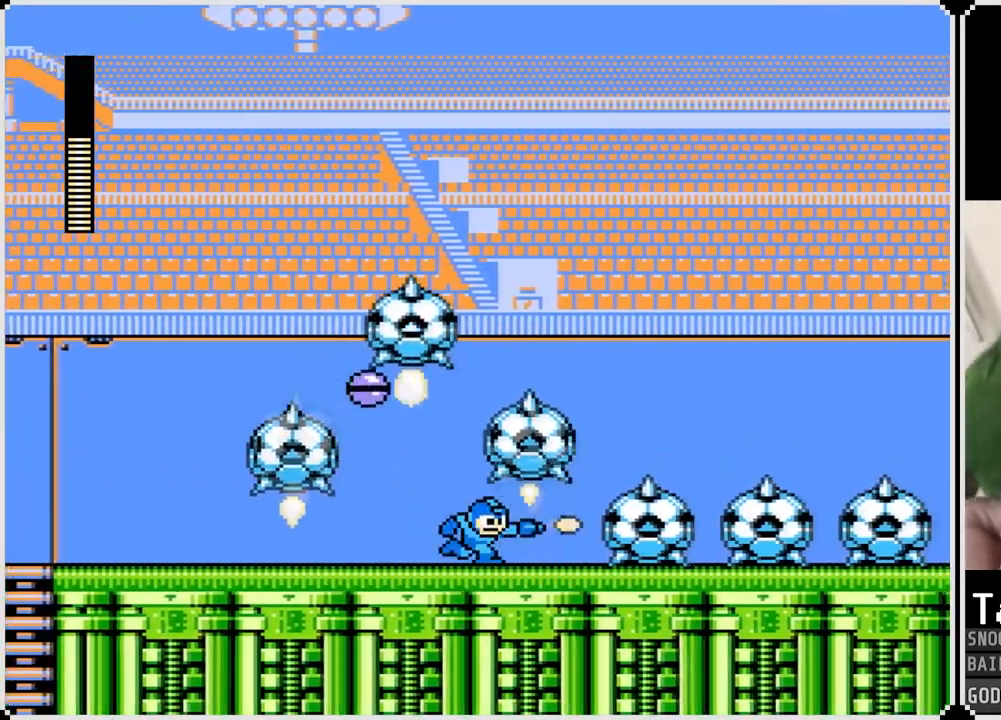
{"buttons": ["DPAD_RIGHT"], "left_stick": "center", "right_stick": "center", "events": [[50, "SQUARE", "up"], [367, "SQUARE", "down"], [501, "SQUARE", "up"]]}
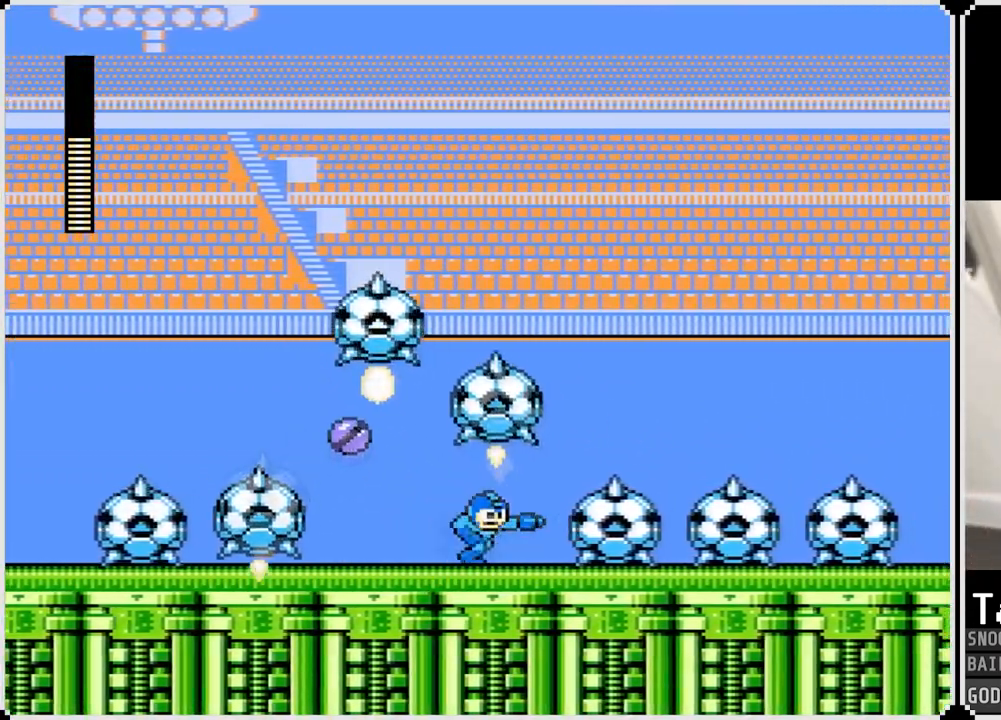
{"buttons": ["DPAD_RIGHT"], "left_stick": "center", "right_stick": "center", "events": [[233, "SQUARE", "down"], [350, "SQUARE", "up"]]}
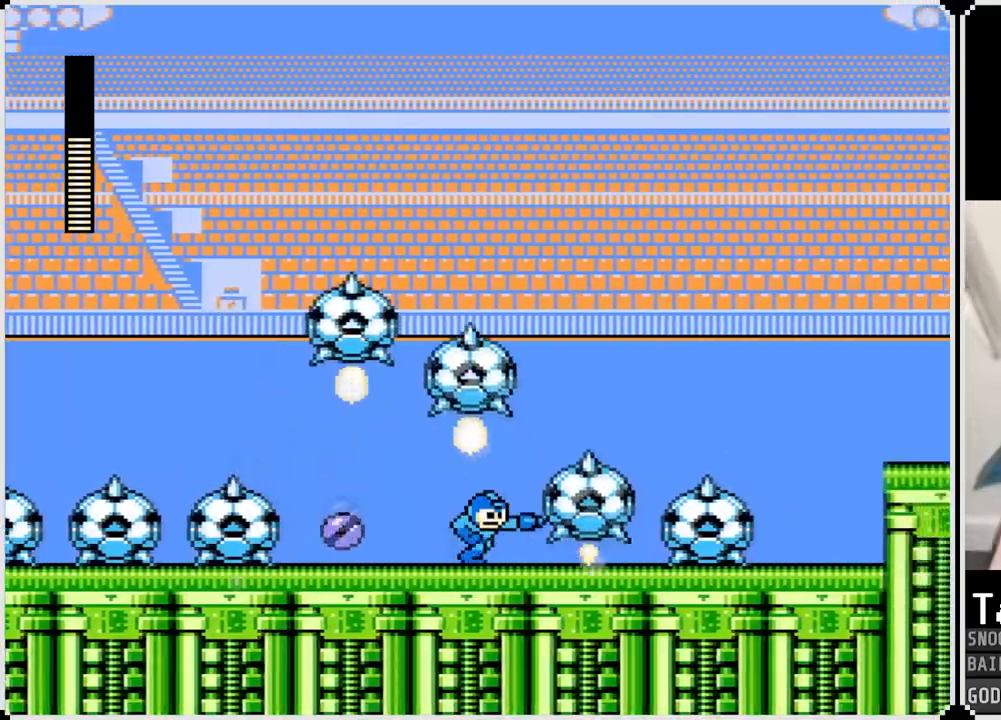
{"buttons": ["DPAD_RIGHT"], "left_stick": "center", "right_stick": "center", "events": [[117, "SQUARE", "down"], [250, "SQUARE", "up"]]}
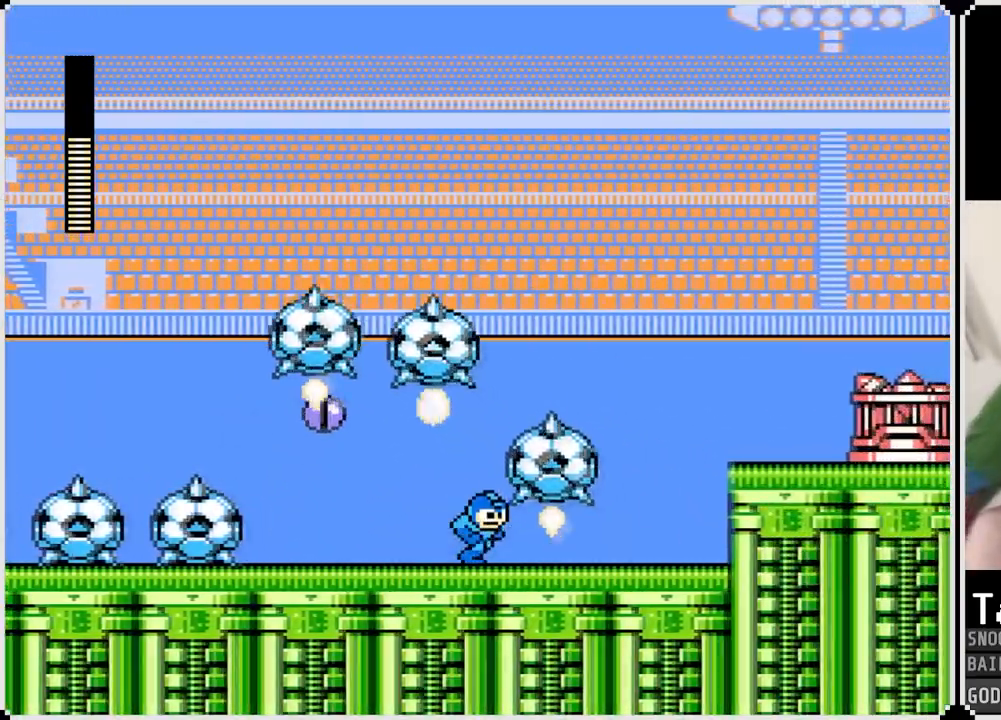
{"buttons": ["CROSS", "DPAD_RIGHT"], "left_stick": "center", "right_stick": "center", "events": [[417, "CROSS", "down"]]}
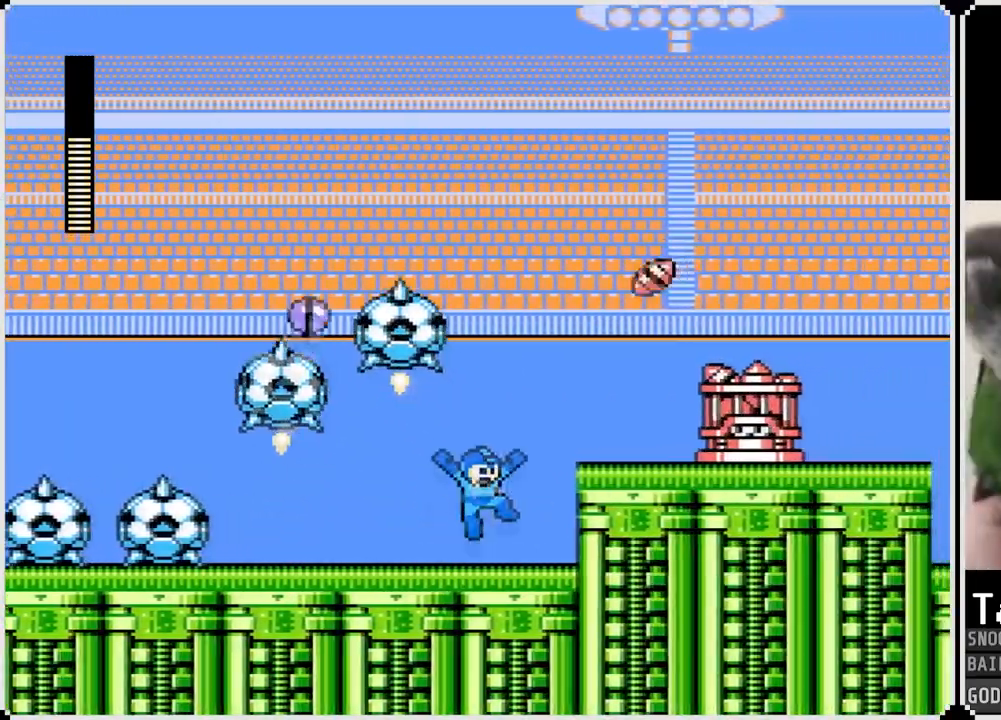
{"buttons": [], "left_stick": "center", "right_stick": "center", "events": [[33, "SQUARE", "down"], [134, "CROSS", "up"], [150, "SQUARE", "up"], [217, "DPAD_RIGHT", "up"], [217, "SQUARE", "down"], [284, "SQUARE", "up"], [317, "SQUARE", "down"], [417, "SQUARE", "up"]]}
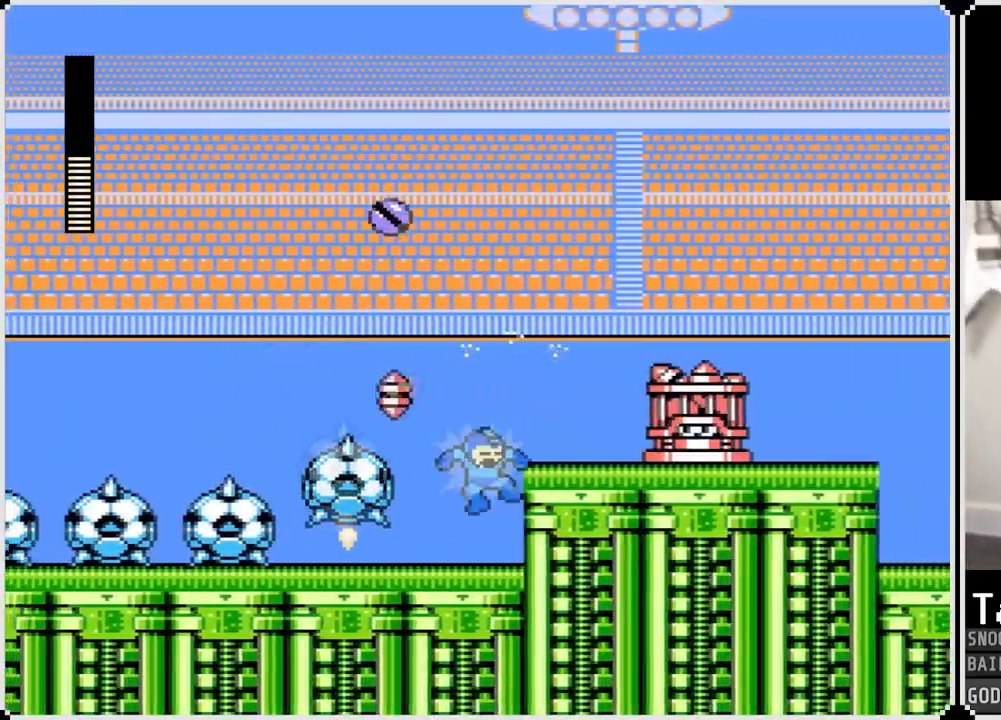
{"buttons": ["CROSS", "SQUARE", "DPAD_RIGHT"], "left_stick": "center", "right_stick": "center", "events": [[283, "CROSS", "down"], [350, "DPAD_RIGHT", "down"], [433, "SQUARE", "down"]]}
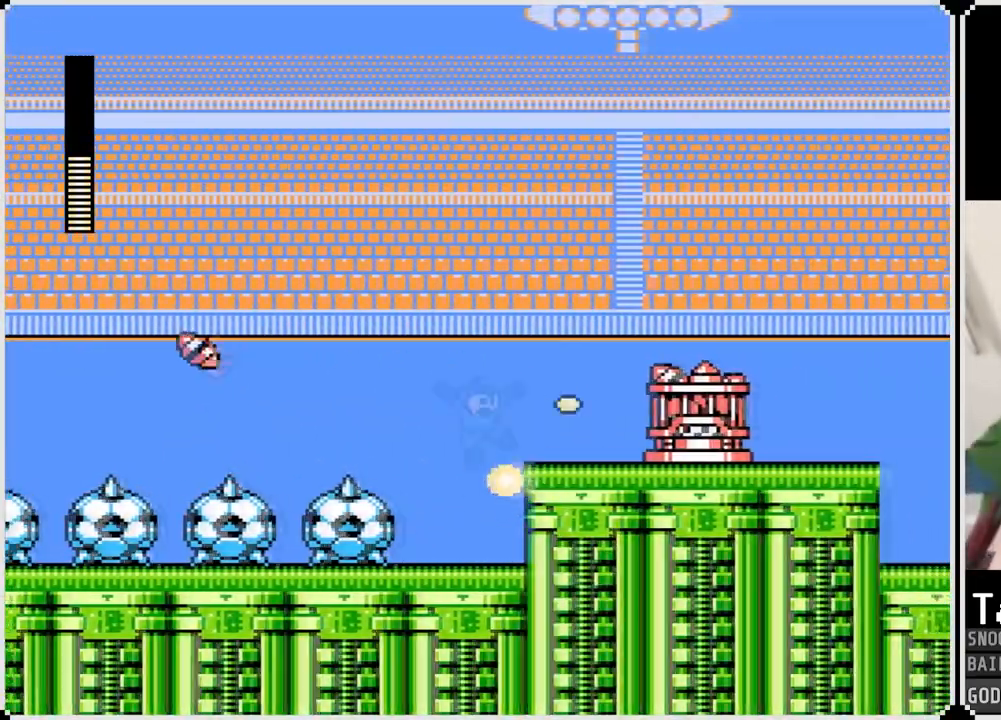
{"buttons": ["DPAD_RIGHT"], "left_stick": "center", "right_stick": "center", "events": [[17, "CROSS", "up"], [50, "SQUARE", "up"], [100, "SQUARE", "down"], [134, "DPAD_RIGHT", "up"], [200, "SQUARE", "up"], [234, "SQUARE", "down"], [334, "SQUARE", "up"], [401, "DPAD_RIGHT", "down"], [401, "SQUARE", "down"], [484, "SQUARE", "up"]]}
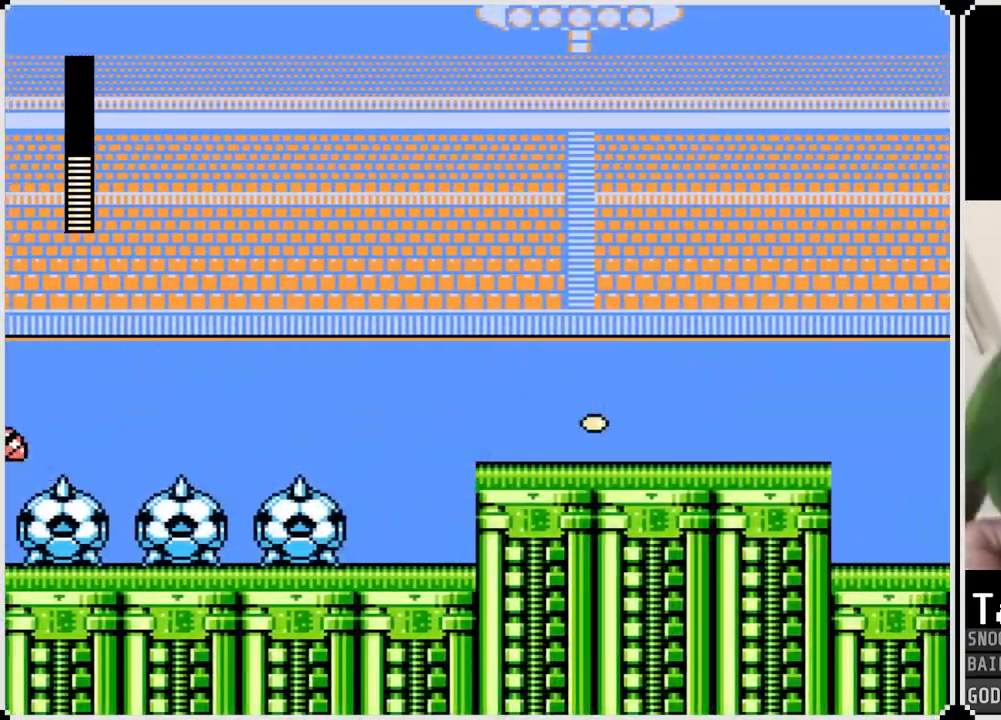
{"buttons": ["DPAD_RIGHT"], "left_stick": "center", "right_stick": "center", "events": [[33, "SQUARE", "down"], [116, "SQUARE", "up"], [166, "SQUARE", "down"], [200, "DPAD_RIGHT", "up"], [217, "DPAD_RIGHT", "down"], [267, "SQUARE", "up"]]}
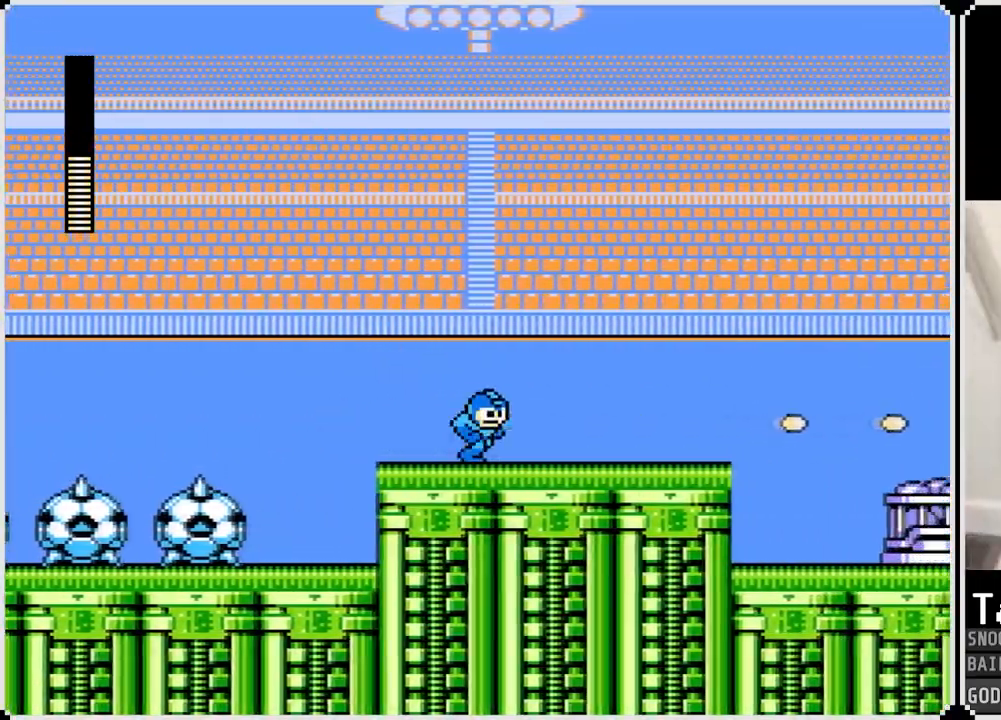
{"buttons": ["DPAD_RIGHT"], "left_stick": "center", "right_stick": "center", "events": []}
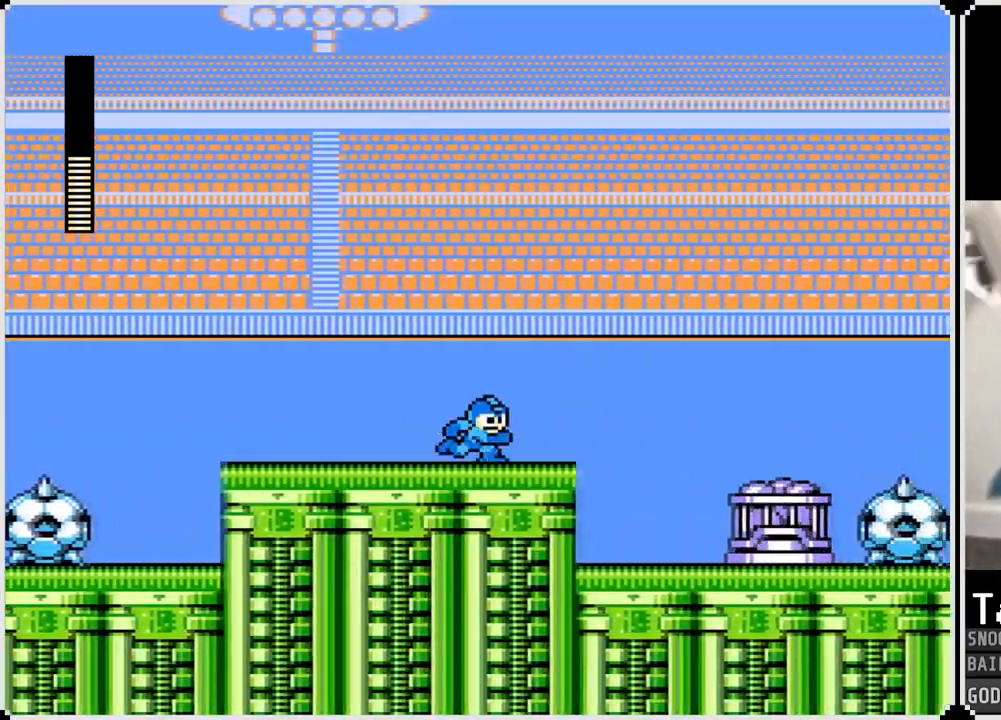
{"buttons": ["SQUARE"], "left_stick": "center", "right_stick": "center", "events": [[417, "DPAD_RIGHT", "up"], [467, "SQUARE", "down"]]}
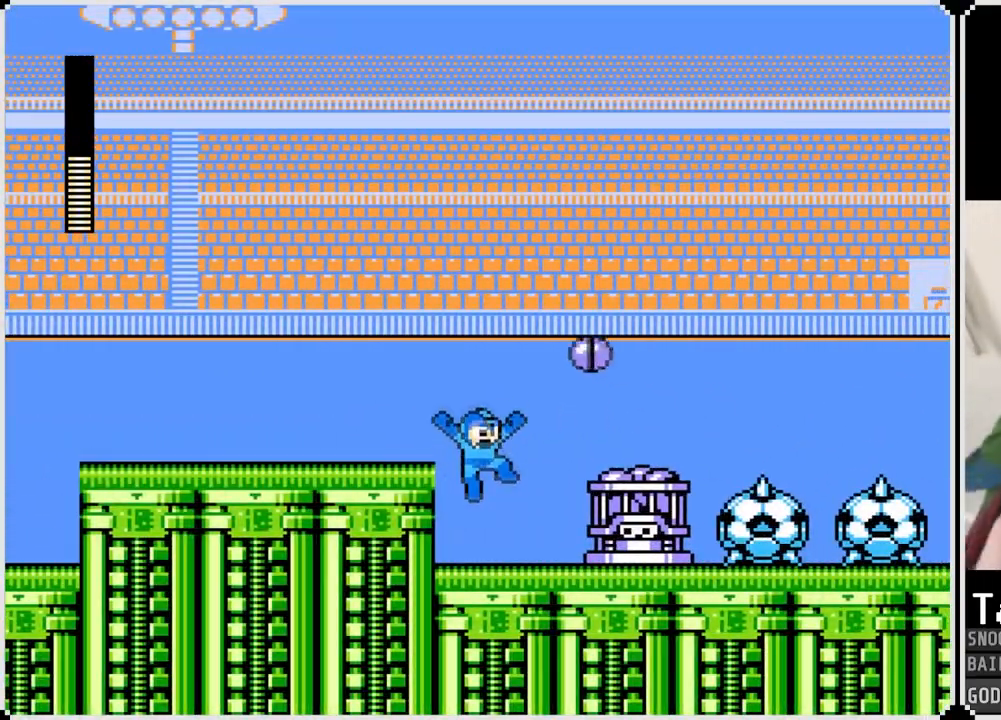
{"buttons": [], "left_stick": "center", "right_stick": "center", "events": [[34, "SQUARE", "up"], [117, "SQUARE", "down"], [150, "DPAD_RIGHT", "down"], [200, "SQUARE", "up"], [250, "SQUARE", "down"], [350, "SQUARE", "up"], [401, "SQUARE", "down"], [434, "DPAD_RIGHT", "up"], [467, "SQUARE", "up"]]}
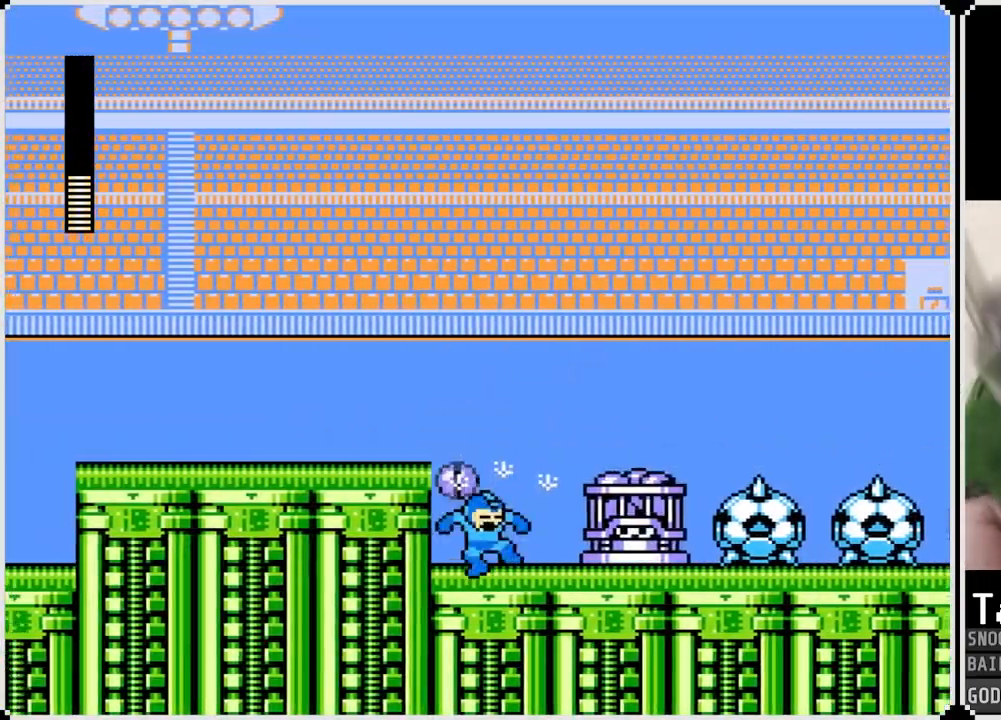
{"buttons": ["SQUARE"], "left_stick": "center", "right_stick": "center", "events": [[66, "SQUARE", "down"], [133, "SQUARE", "up"], [217, "SQUARE", "down"], [283, "SQUARE", "up"], [350, "SQUARE", "down"], [417, "SQUARE", "up"], [483, "SQUARE", "down"]]}
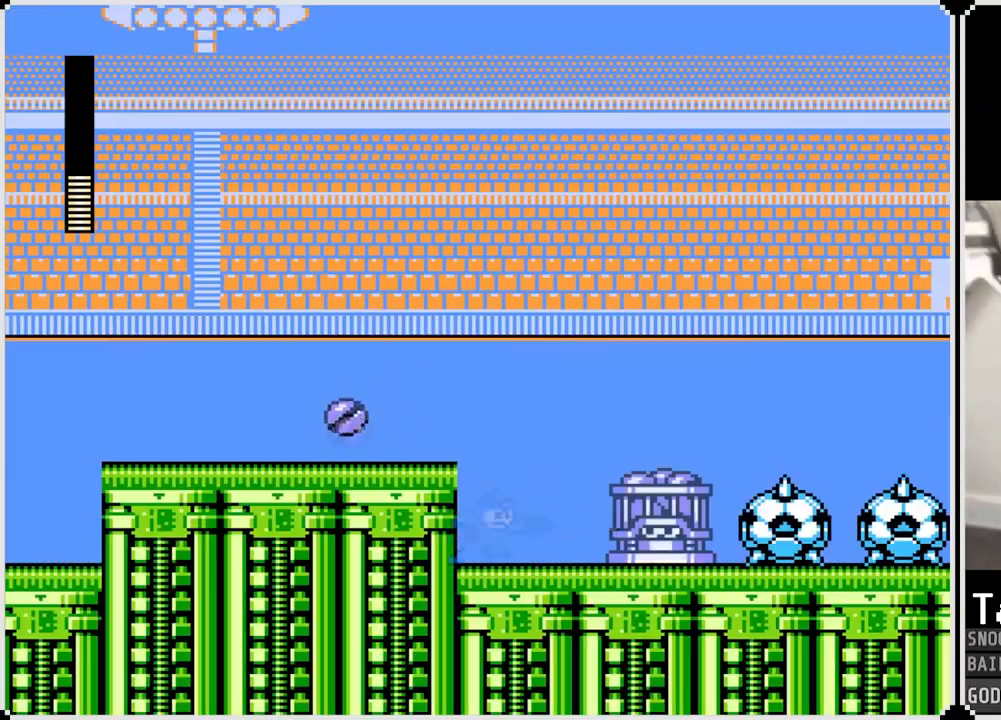
{"buttons": ["SQUARE", "DPAD_RIGHT"], "left_stick": "center", "right_stick": "center", "events": [[67, "DPAD_RIGHT", "down"], [67, "SQUARE", "up"], [134, "SQUARE", "down"], [200, "SQUARE", "up"], [267, "SQUARE", "down"], [384, "SQUARE", "up"], [501, "SQUARE", "down"]]}
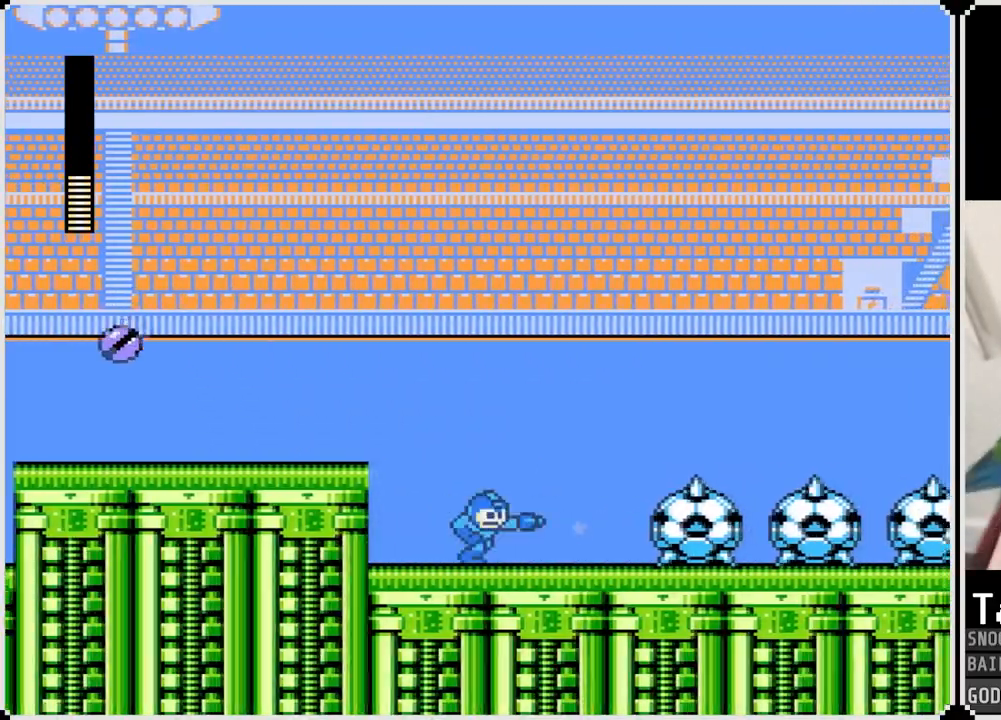
{"buttons": ["SQUARE", "DPAD_RIGHT"], "left_stick": "center", "right_stick": "center", "events": [[83, "SQUARE", "up"], [217, "SQUARE", "down"], [317, "SQUARE", "up"], [500, "SQUARE", "down"]]}
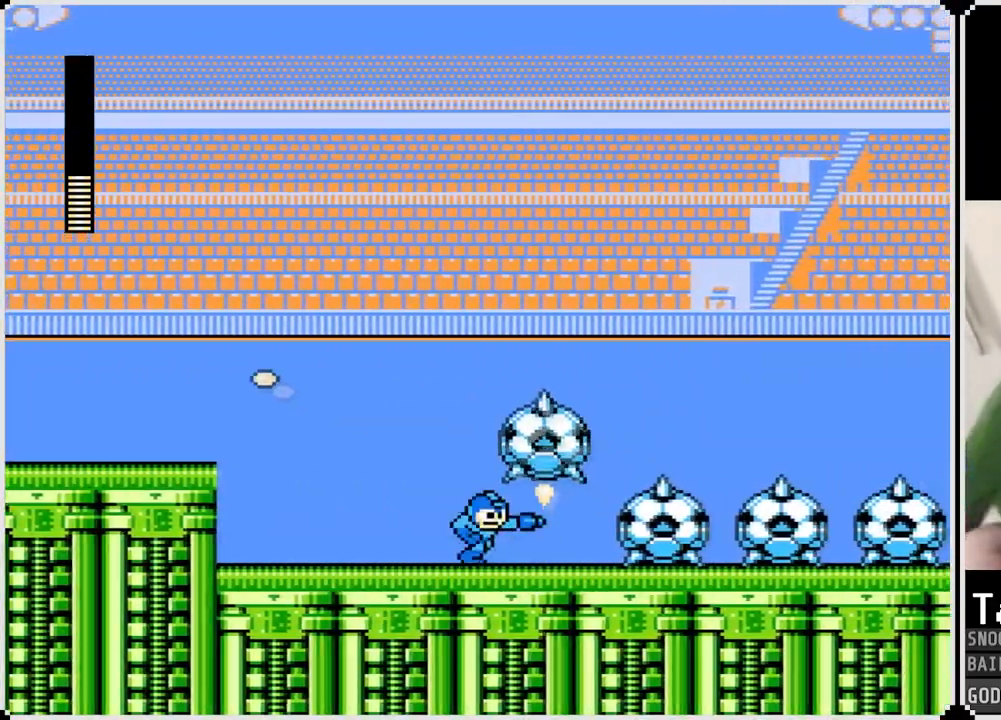
{"buttons": ["DPAD_RIGHT"], "left_stick": "center", "right_stick": "center", "events": [[117, "SQUARE", "up"], [401, "SQUARE", "down"], [501, "SQUARE", "up"]]}
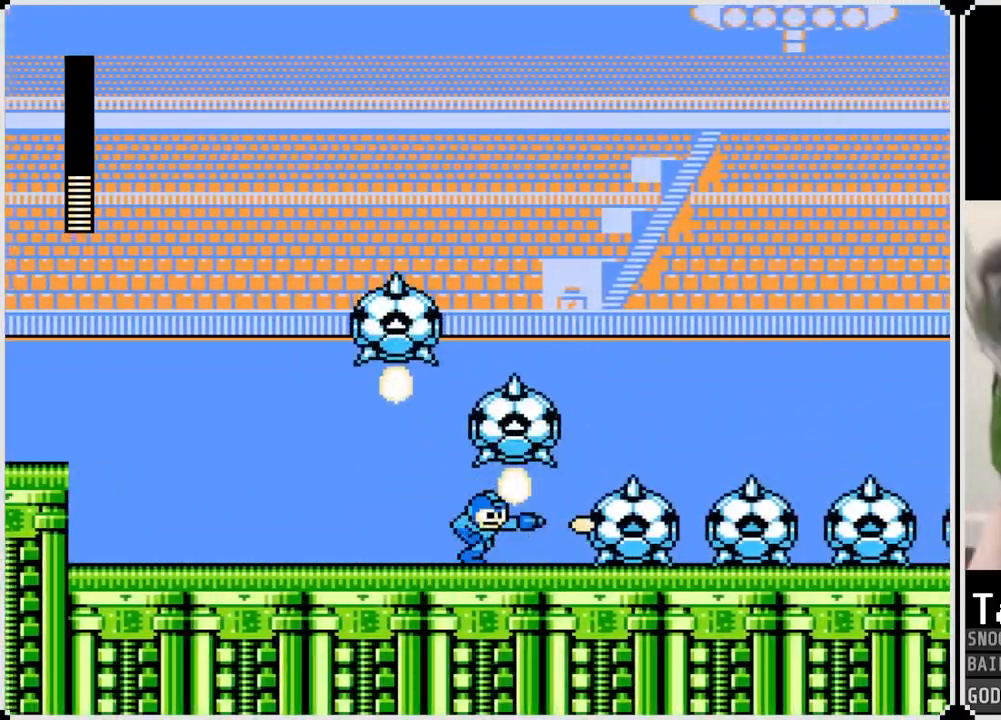
{"buttons": ["DPAD_RIGHT"], "left_stick": "center", "right_stick": "center", "events": [[250, "SQUARE", "down"], [367, "SQUARE", "up"]]}
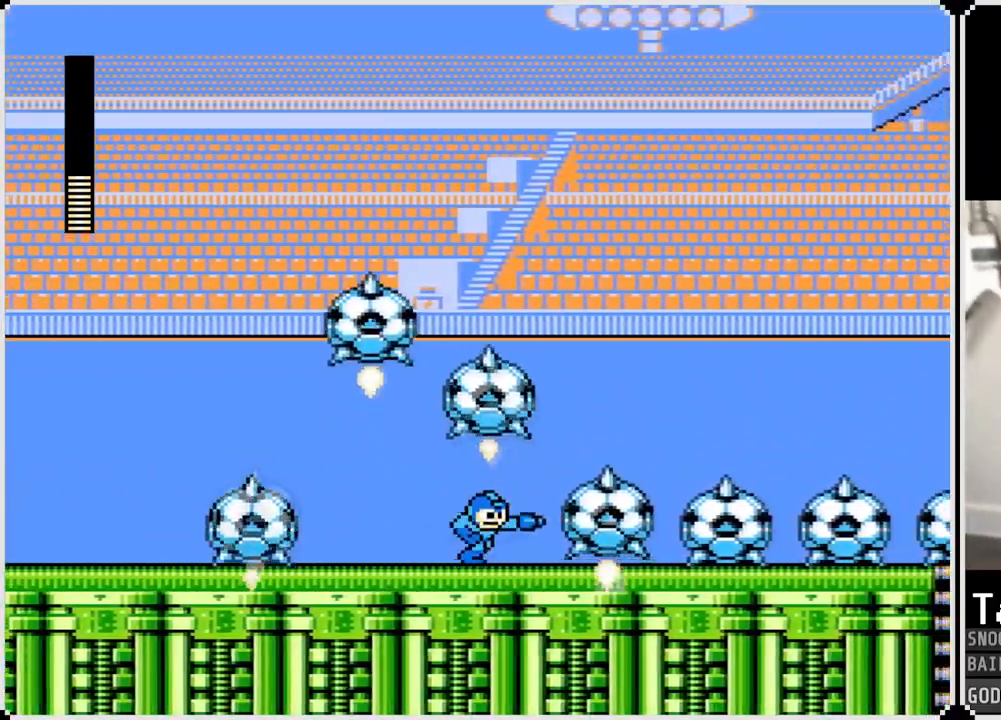
{"buttons": ["SQUARE", "DPAD_RIGHT"], "left_stick": "center", "right_stick": "center", "events": [[134, "SQUARE", "down"], [234, "SQUARE", "up"], [501, "SQUARE", "down"]]}
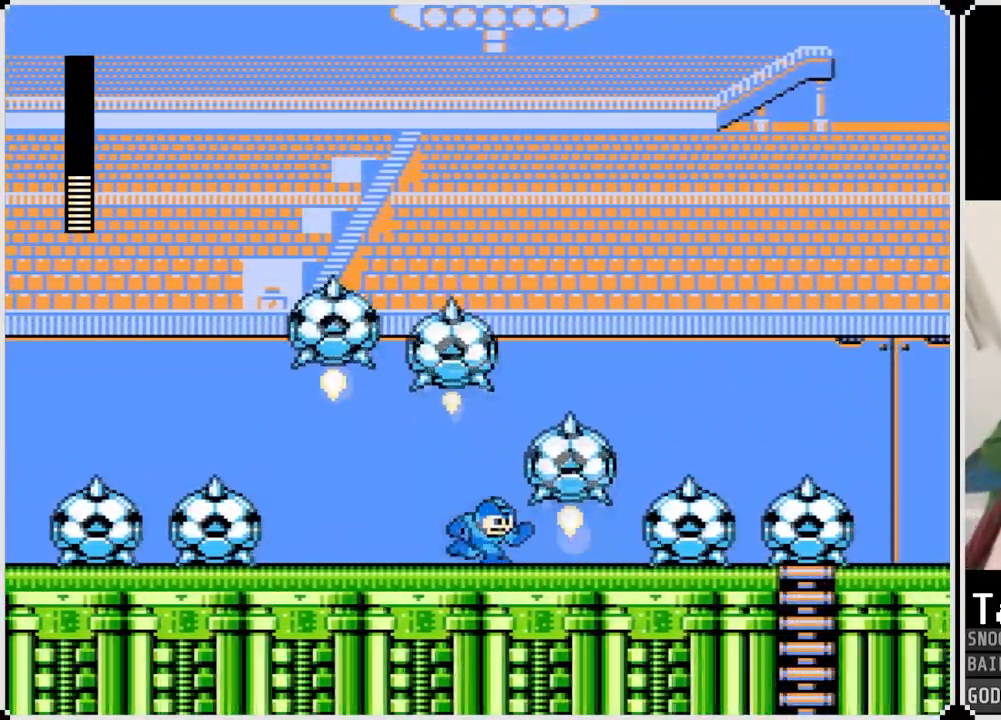
{"buttons": ["DPAD_RIGHT"], "left_stick": "center", "right_stick": "center", "events": [[117, "SQUARE", "up"], [334, "SQUARE", "down"], [417, "SQUARE", "up"]]}
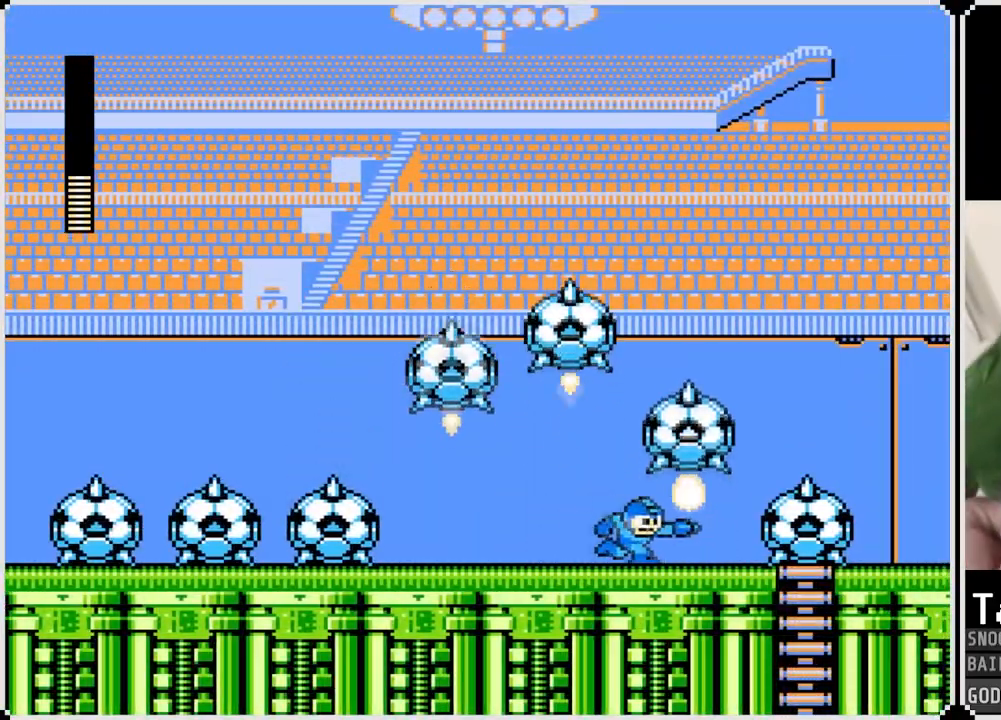
{"buttons": ["DPAD_DOWN", "DPAD_RIGHT"], "left_stick": "center", "right_stick": "center", "events": [[484, "DPAD_DOWN", "down"]]}